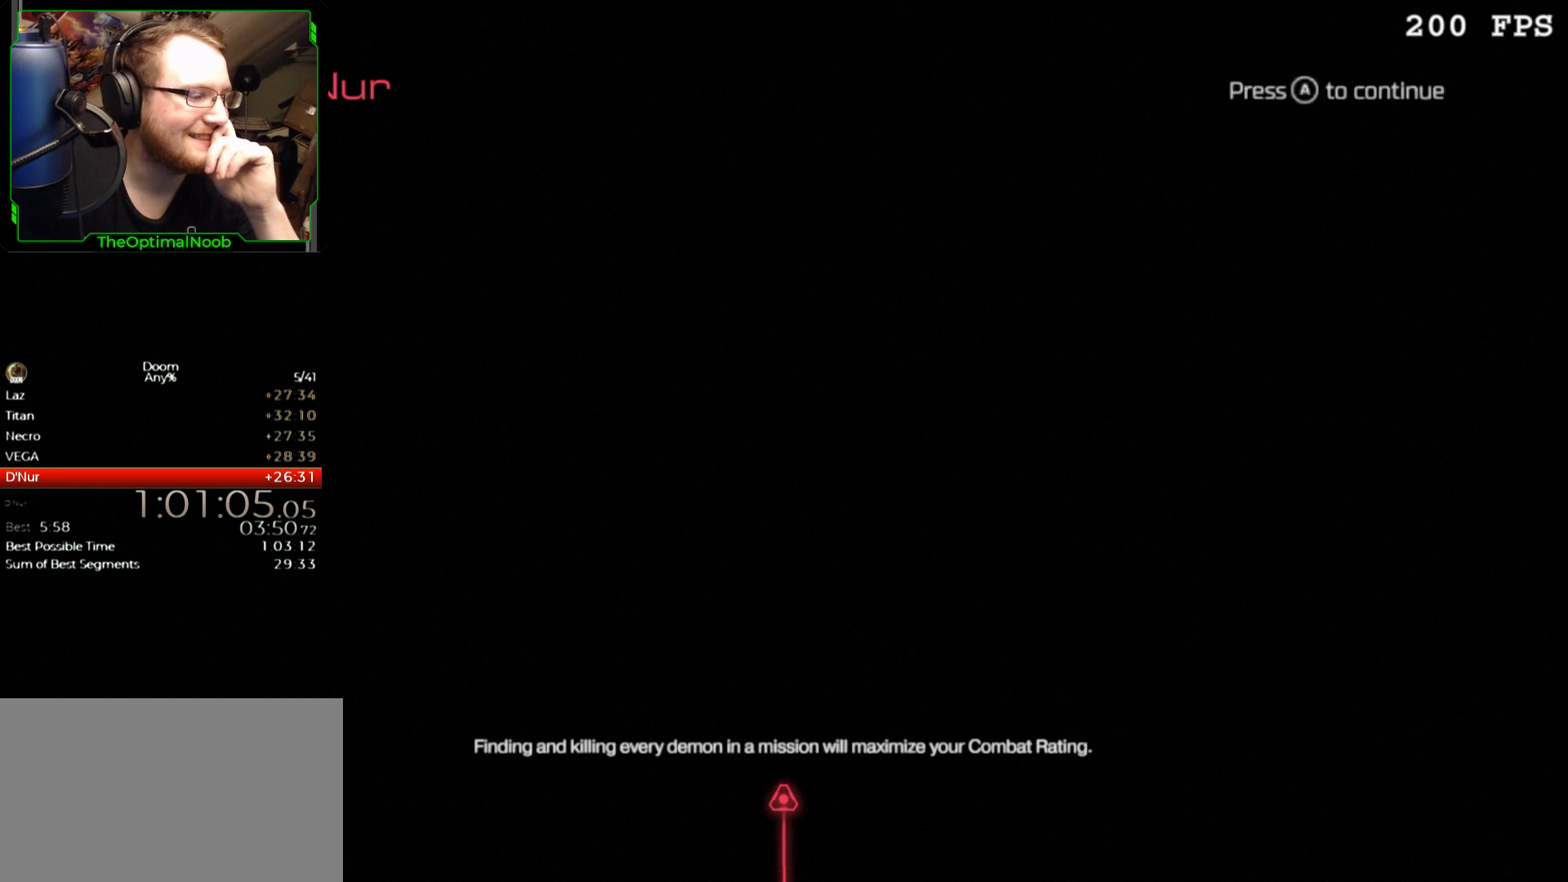
Gameplay with keyboard and mouse; each line is a JSON object with the keys and mouse buttons held at the frame after it. "events" lists presses ("down") and releases ("up") of "0", "1", "2", "3", "4", "5", "6", "7", "8", "9", "a", "c", "ctrl", "d", "down", "e", "escape", "f", "g", "left", "q", "r", "return", "right", "s", "shift", "space", "t", "tab", "up", "w", "x", "z", "mouse_left", "mouse_wheel", "mouse_right", "mouse_mb4" and "mouse_mb5" between this image and that frame as [ms after this image, input, new state], when the widget could be followed in between. "mouse_left", "mouse_wheel", "mouse_right", "mouse_mb4", "mouse_mb5" = the "left", "wheel", "right", "mb4", "mb5" buttons of the "mouse" list. No other keys are recorded. "wheel" means that the mouse wheel is clicked or scrolled. Mouse movement is not recorded.
{"keys": [], "mouse": [], "events": [[100, "mouse_left", "down"], [167, "mouse_left", "up"]]}
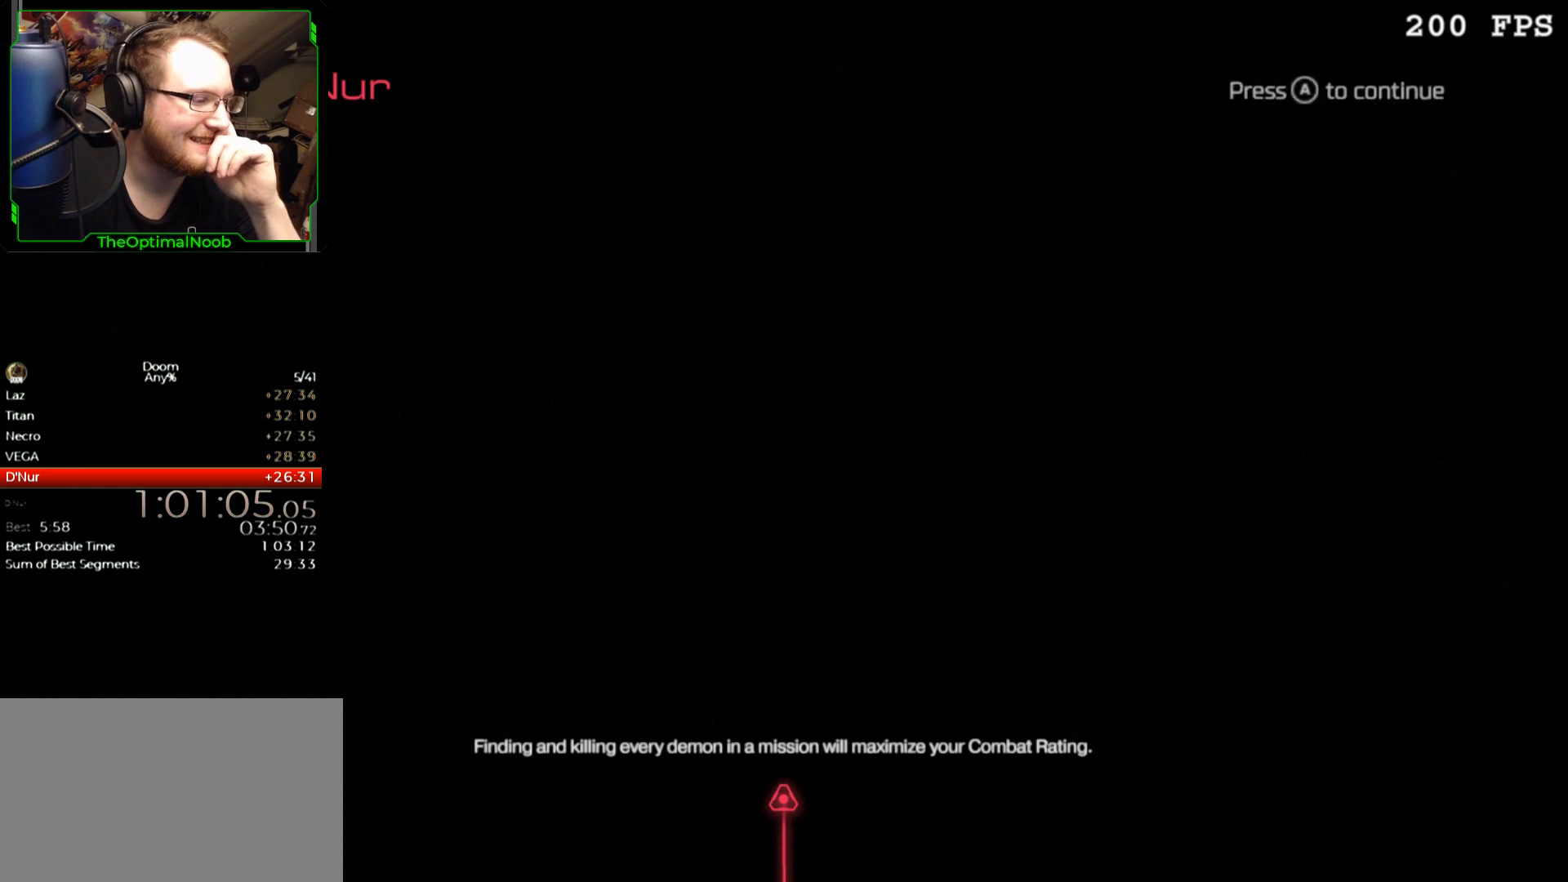
{"keys": [], "mouse": [], "events": []}
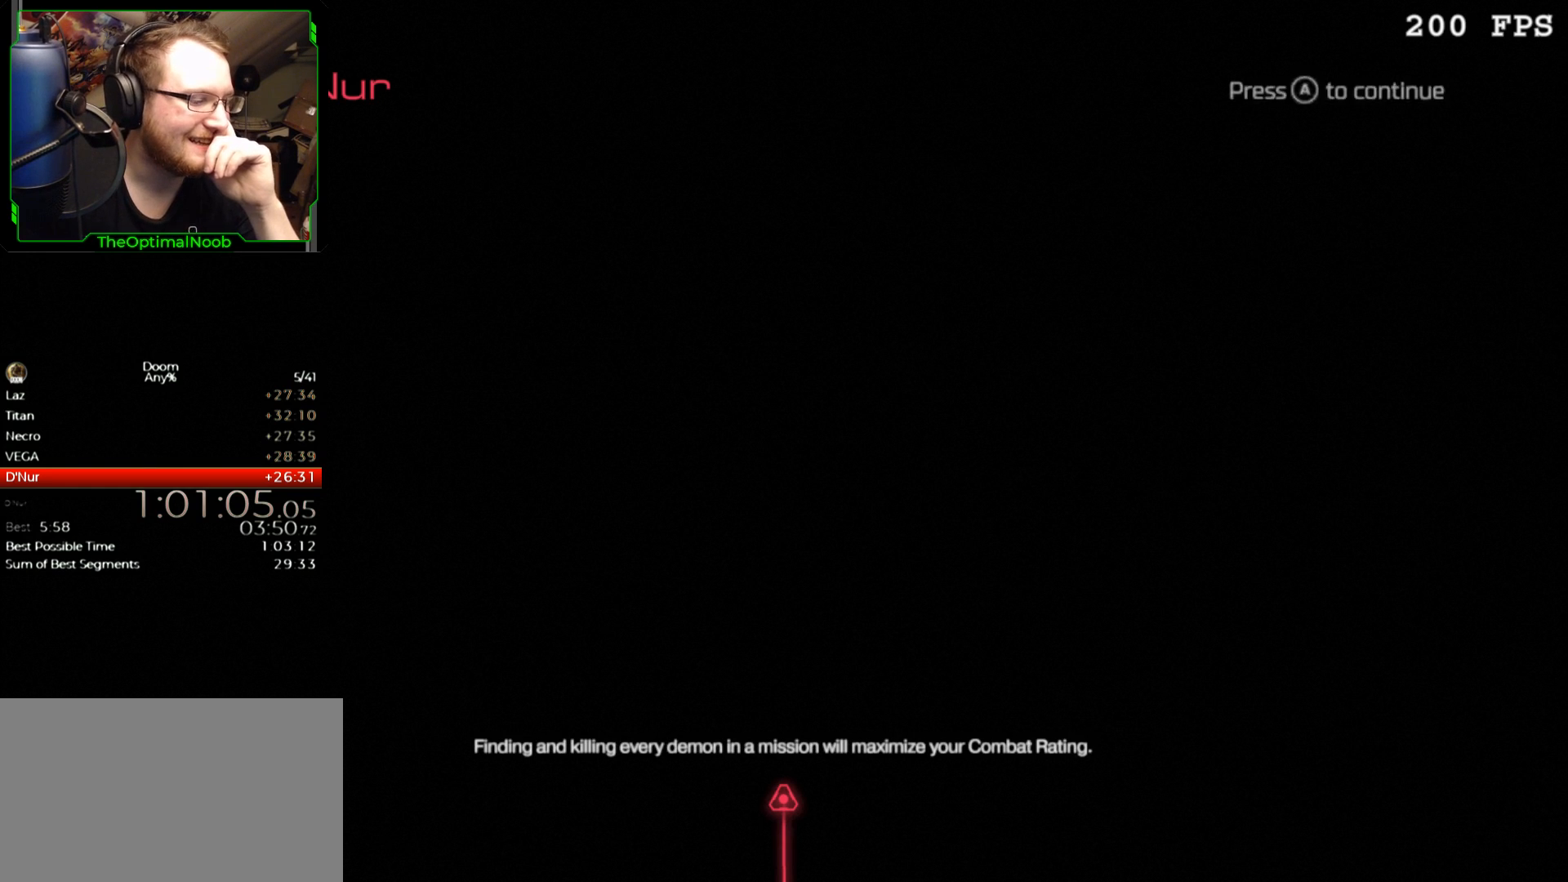
{"keys": [], "mouse": [], "events": [[367, "mouse_left", "down"], [467, "mouse_left", "up"]]}
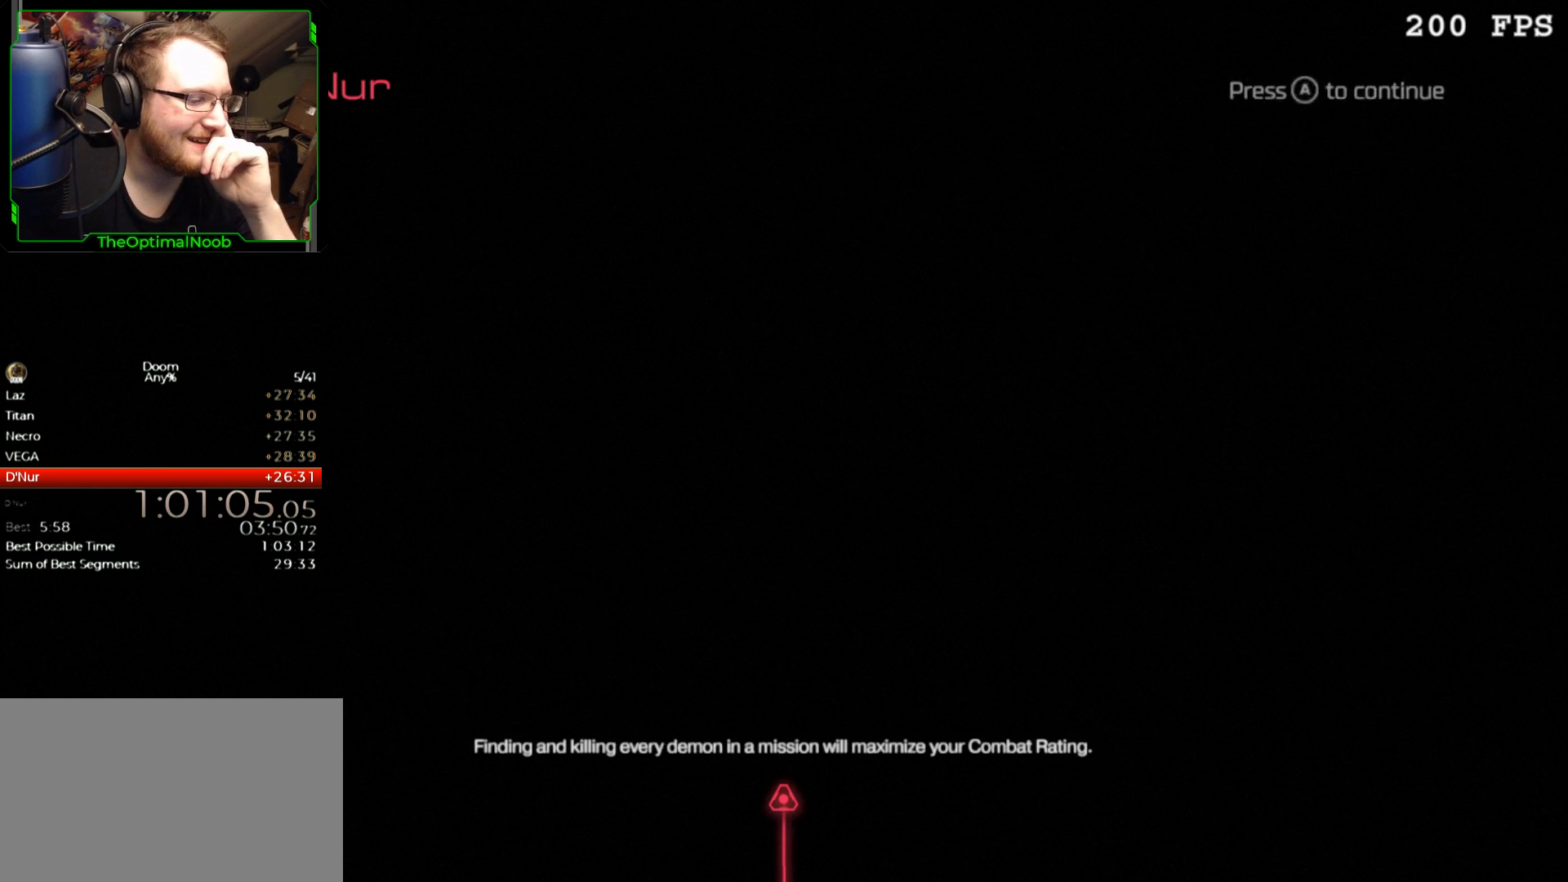
{"keys": [], "mouse": [], "events": [[433, "mouse_left", "down"], [500, "mouse_left", "up"]]}
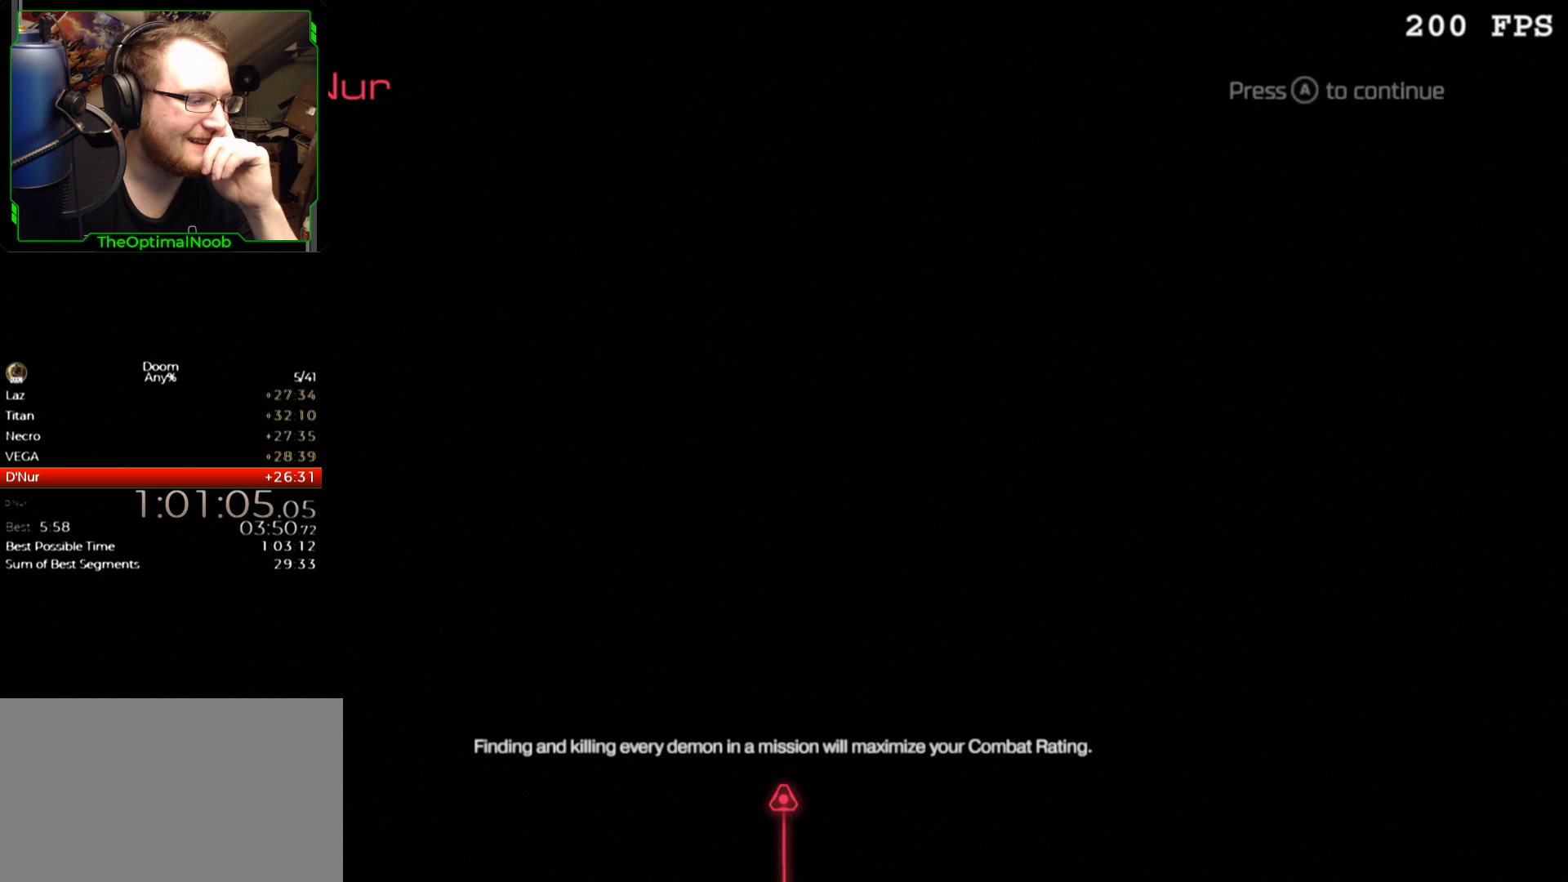
{"keys": [], "mouse": [], "events": []}
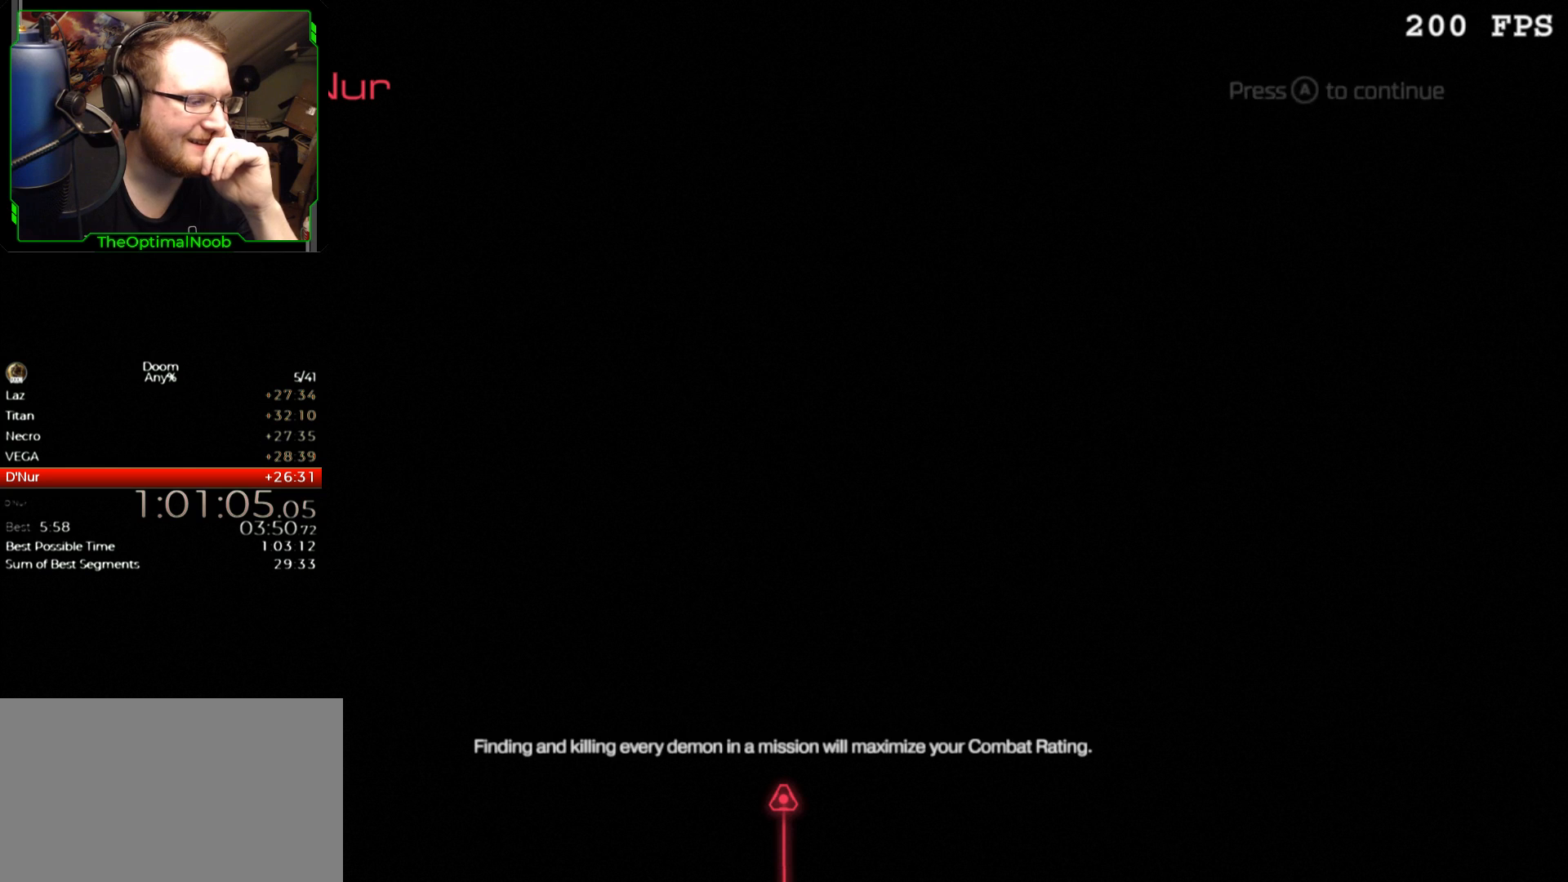
{"keys": [], "mouse": [], "events": []}
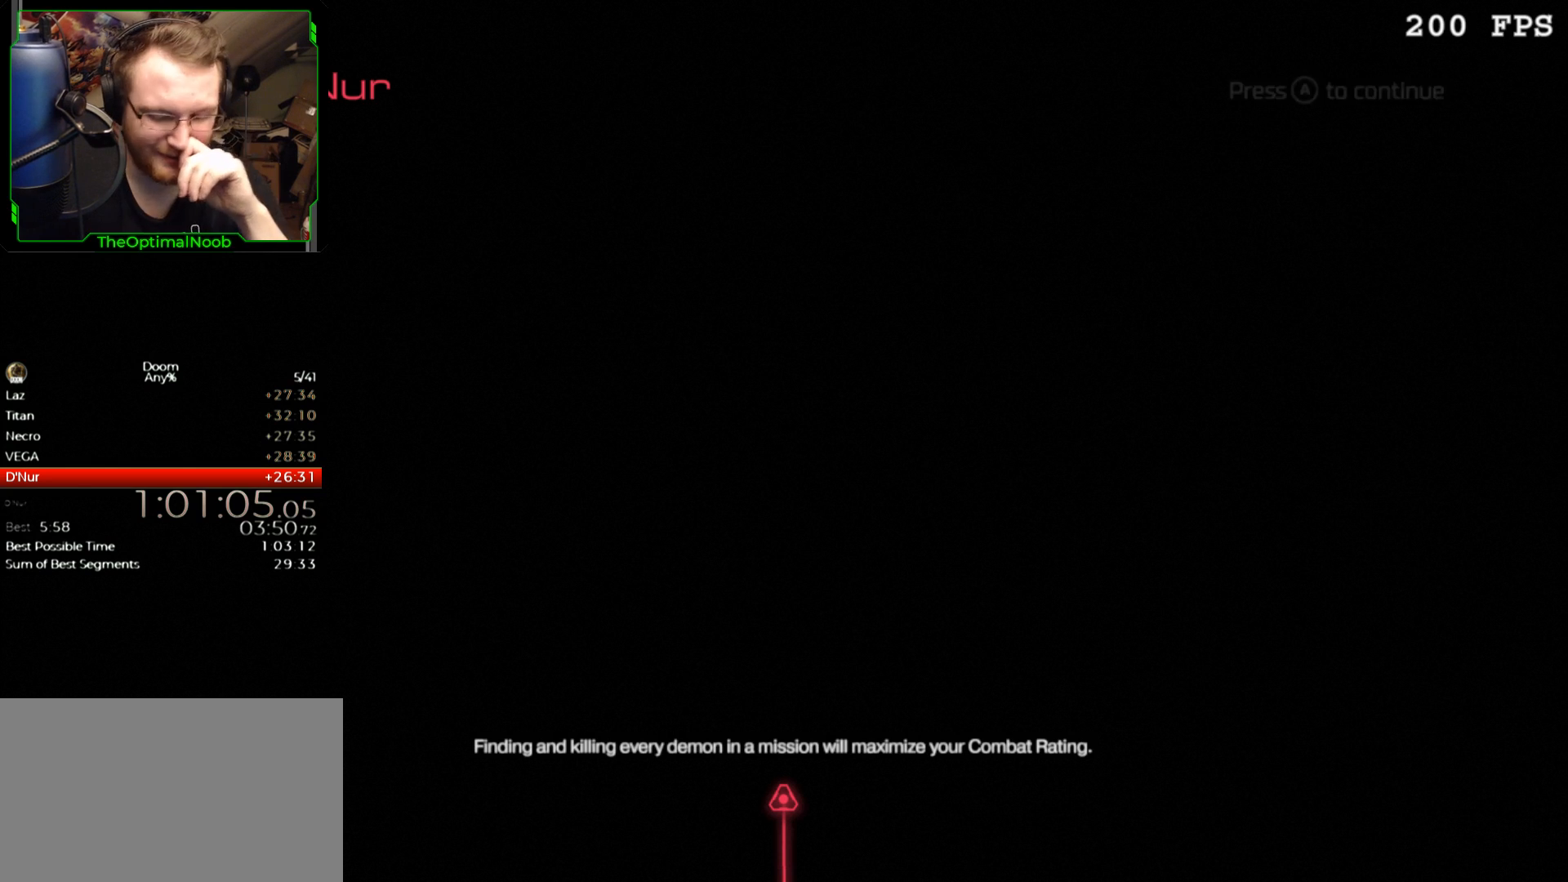
{"keys": [], "mouse": [], "events": [[67, "left", "down"], [167, "left", "up"]]}